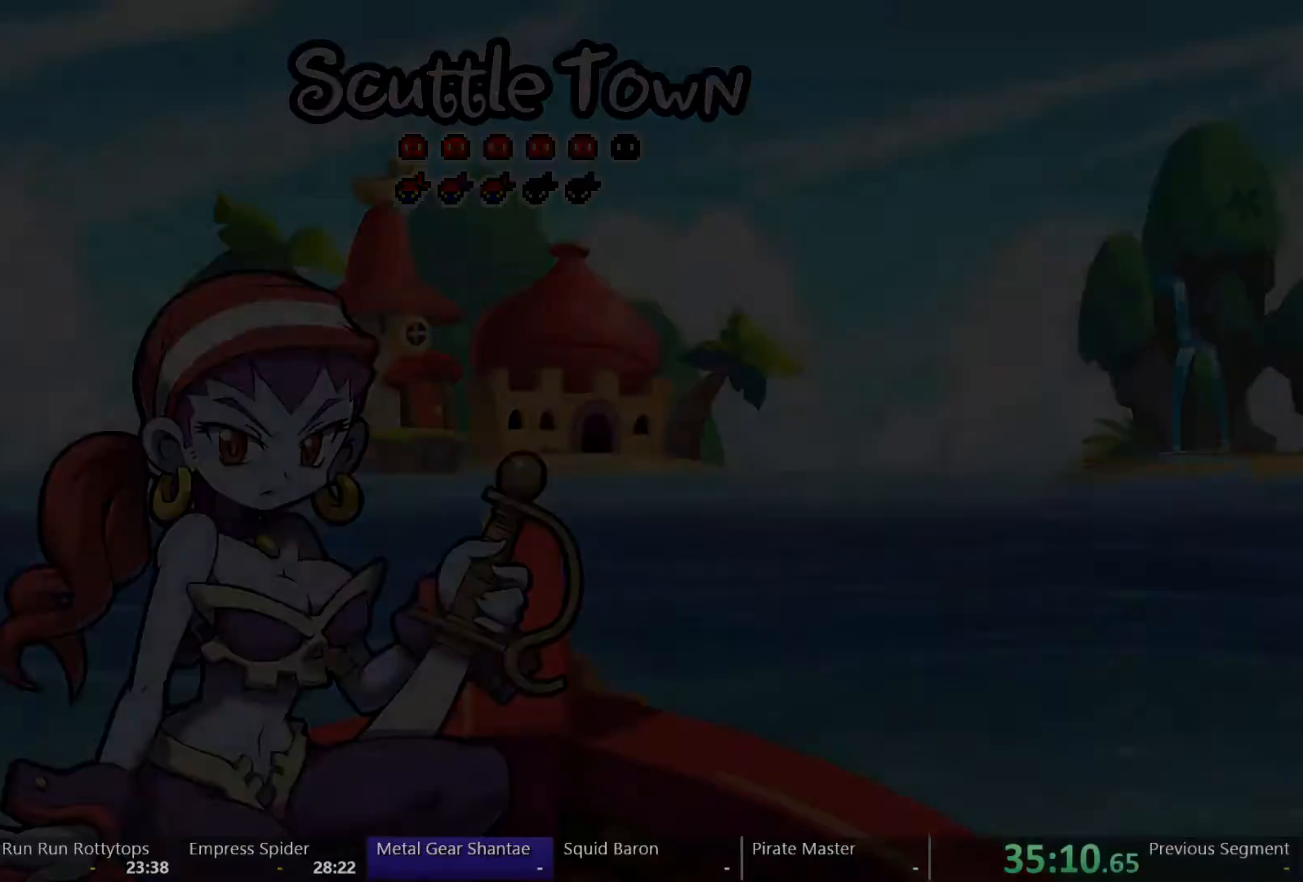
Gameplay with a controller (Xbox layout); each line is a JSON object with the inputs held at the frame after it (dt_ms = milliseconds from this image to that frame). "events" lists button and stick changes between this image and that frame as [ms after this image, input, new state], when the widget could be followed in between. Not read: L3 R3.
{"dt_ms": 500, "buttons": ["DPAD_RIGHT"], "left_stick": "center", "right_stick": "center", "events": []}
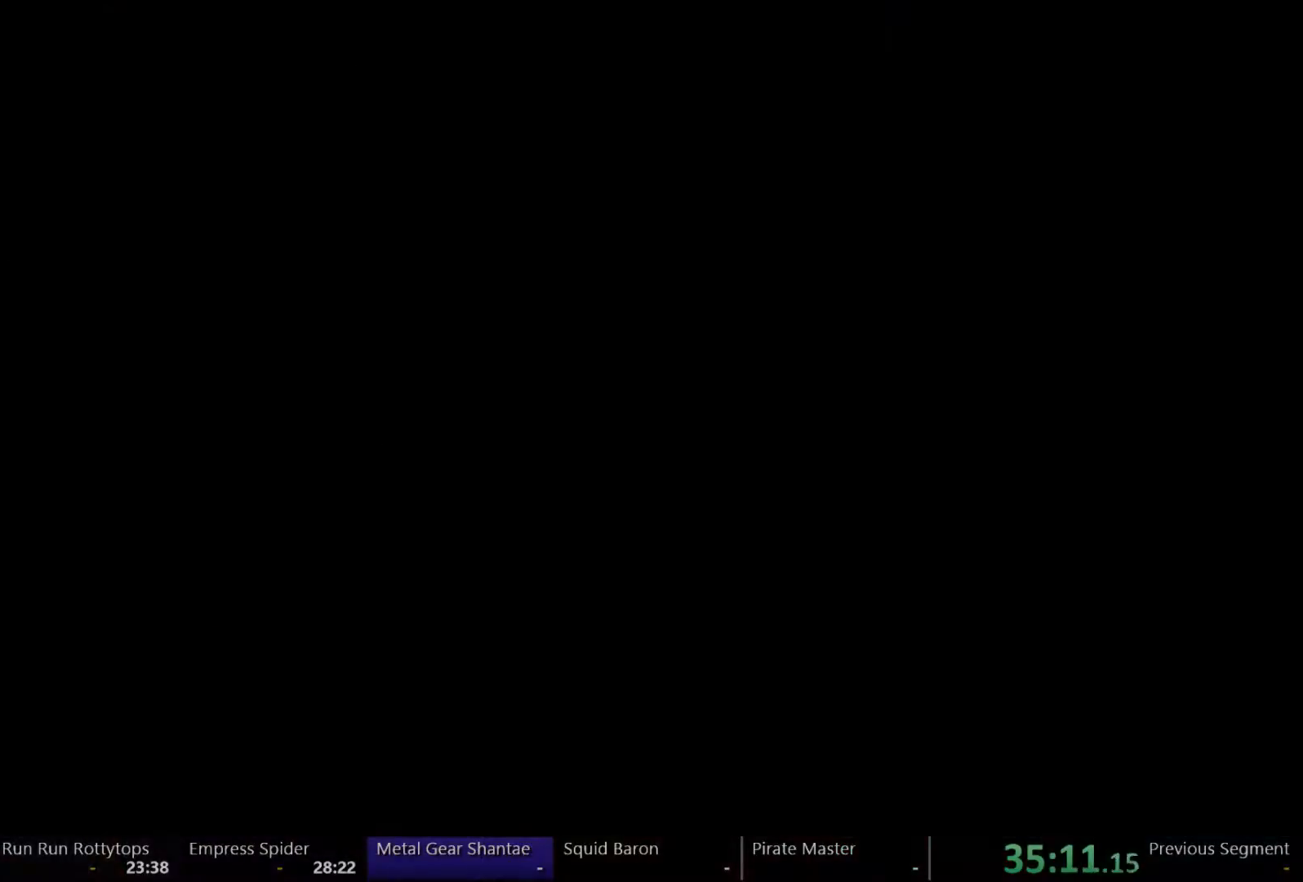
{"dt_ms": 1000, "buttons": ["A", "DPAD_RIGHT"], "left_stick": "center", "right_stick": "center"}
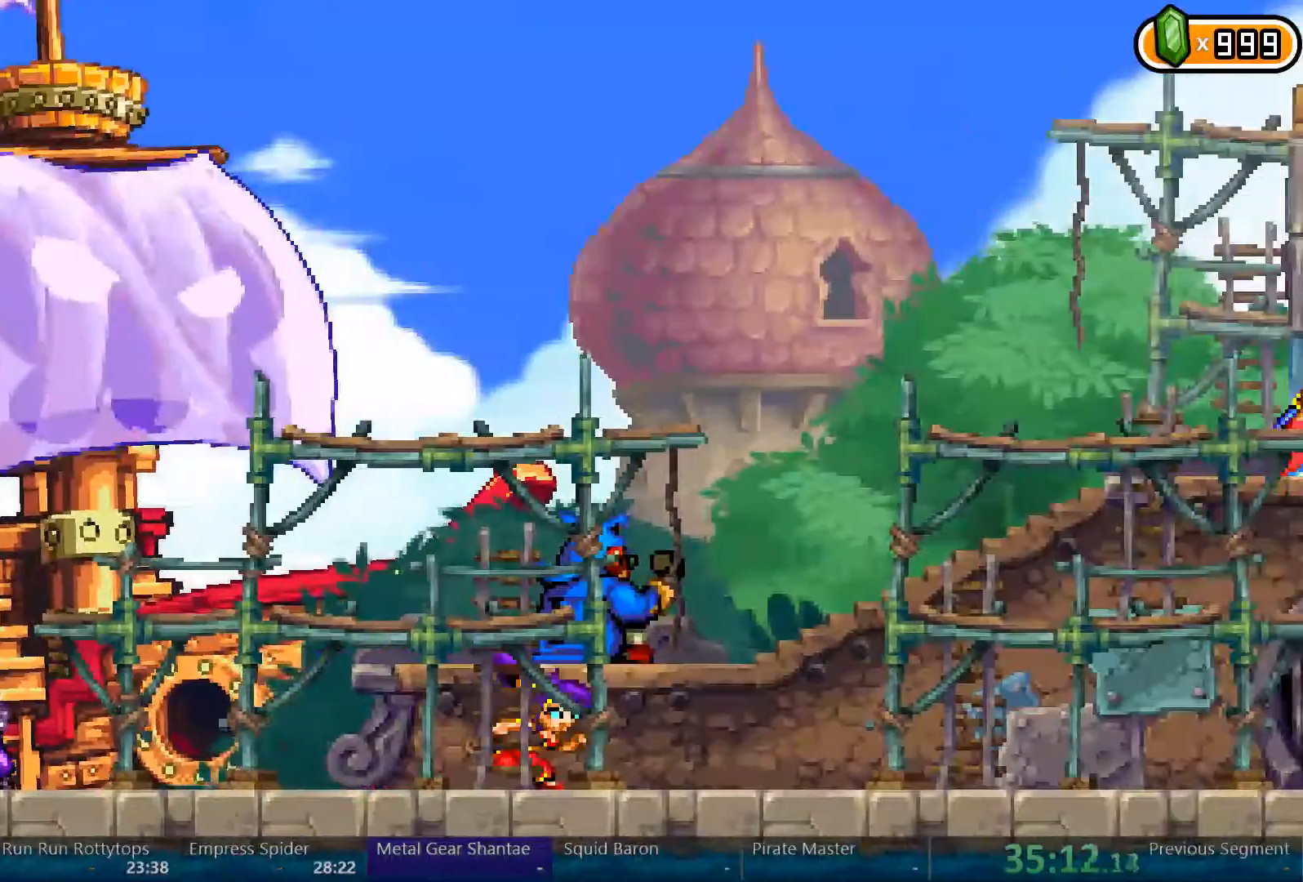
{"dt_ms": 1000, "buttons": ["DPAD_RIGHT"], "left_stick": "center", "right_stick": "center"}
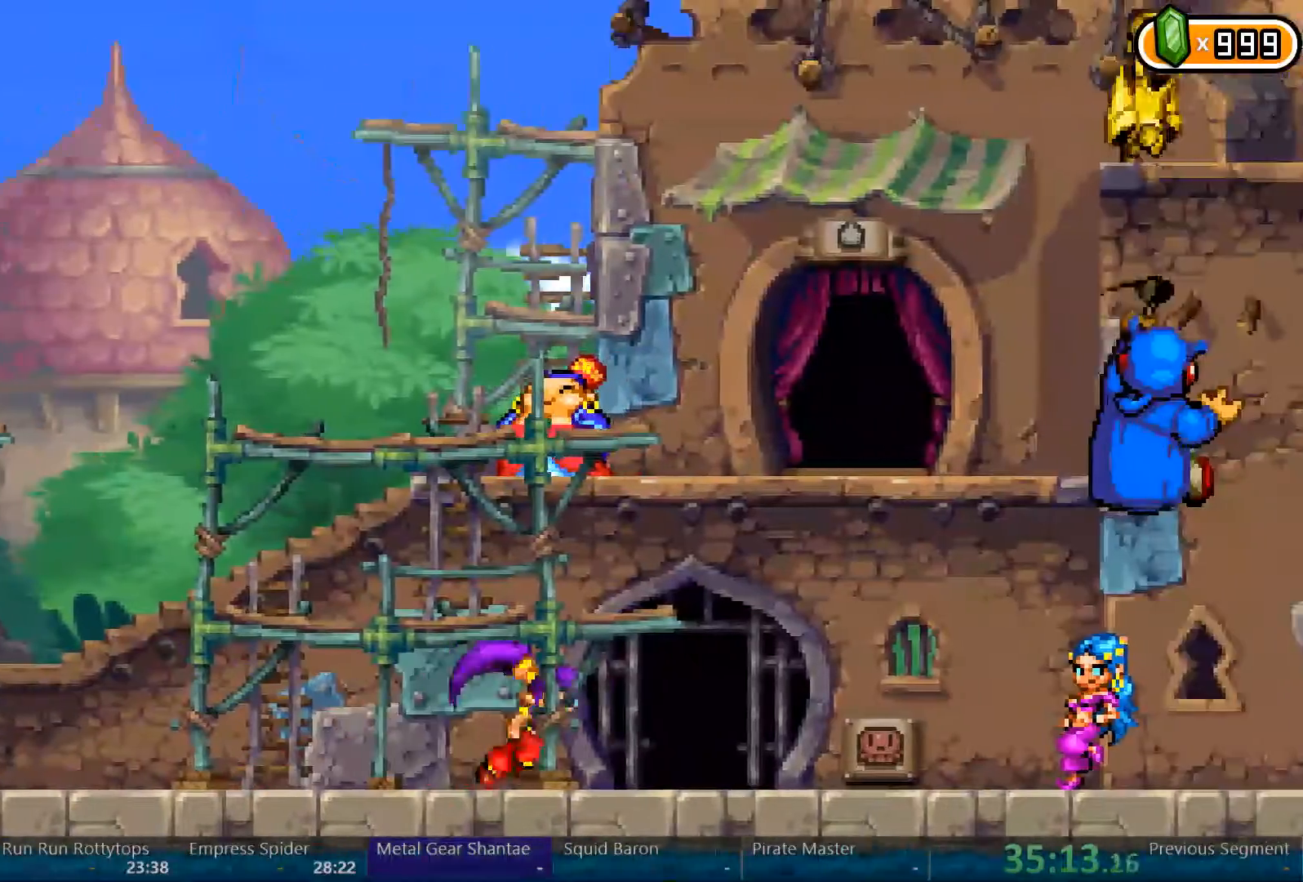
{"dt_ms": 500, "buttons": ["A", "X", "DPAD_RIGHT"], "left_stick": "center", "right_stick": "center", "events": [[267, "X", "down"], [333, "A", "down"]]}
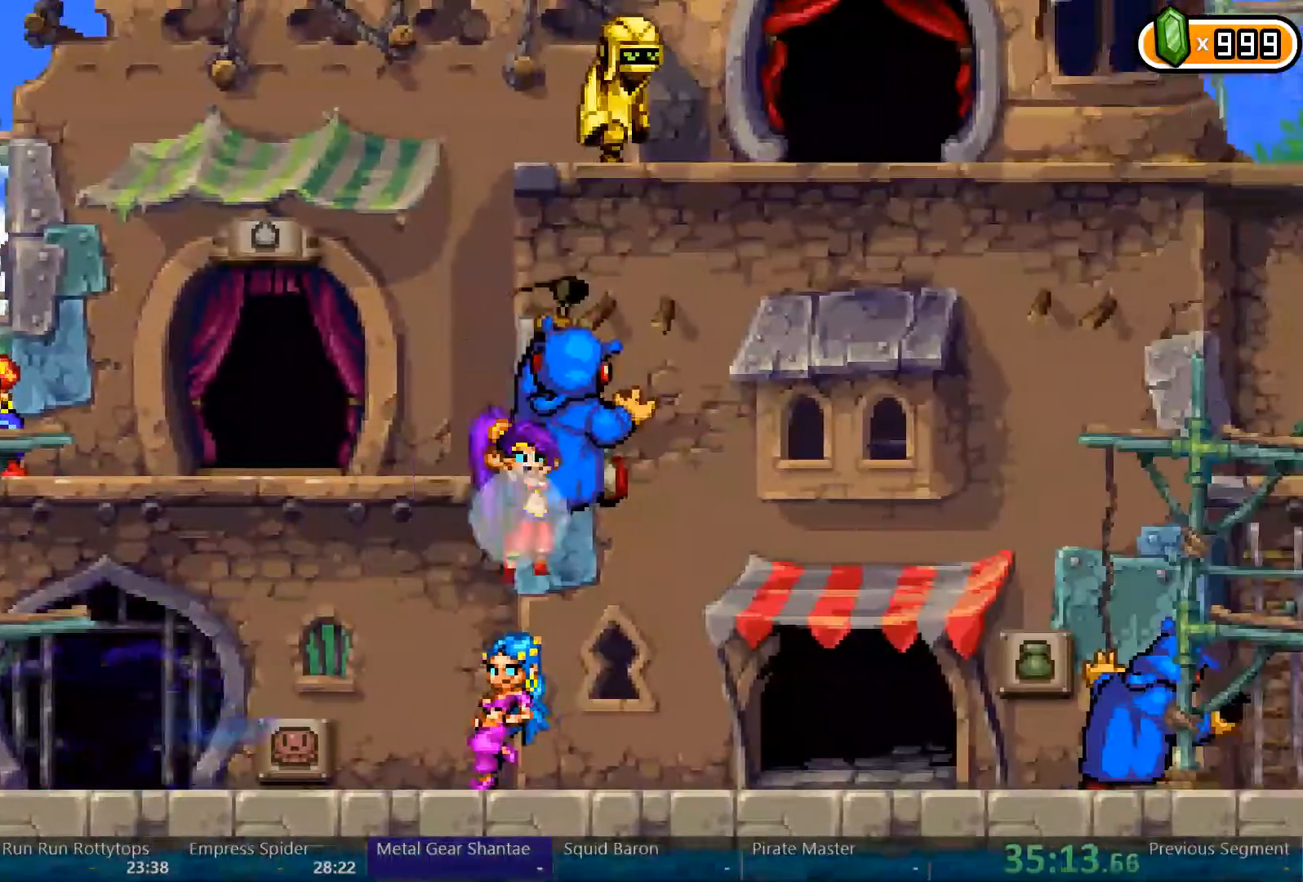
{"dt_ms": 1000, "buttons": ["DPAD_UP"], "left_stick": "center", "right_stick": "center"}
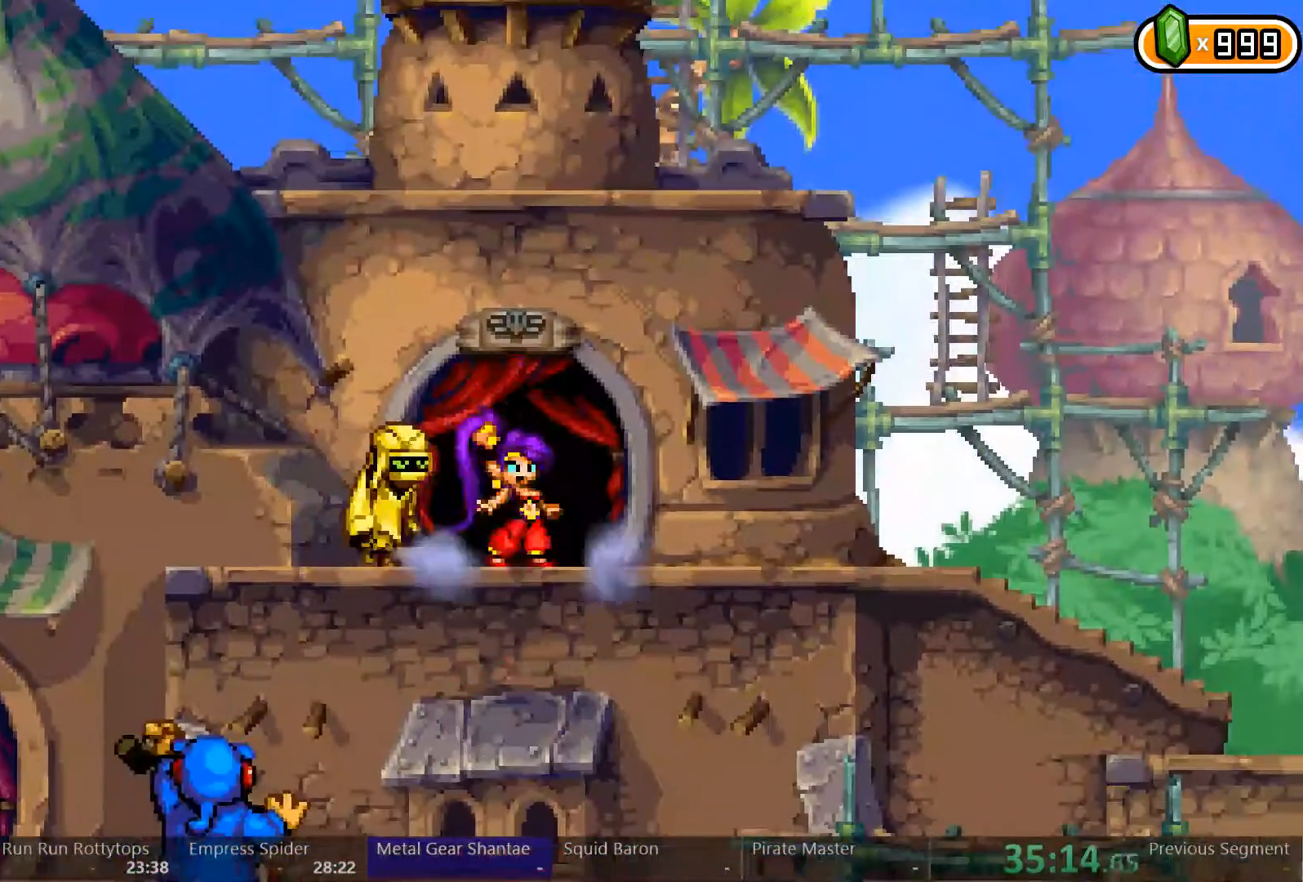
{"dt_ms": 500, "buttons": [], "left_stick": "center", "right_stick": "center", "events": [[133, "DPAD_UP", "up"]]}
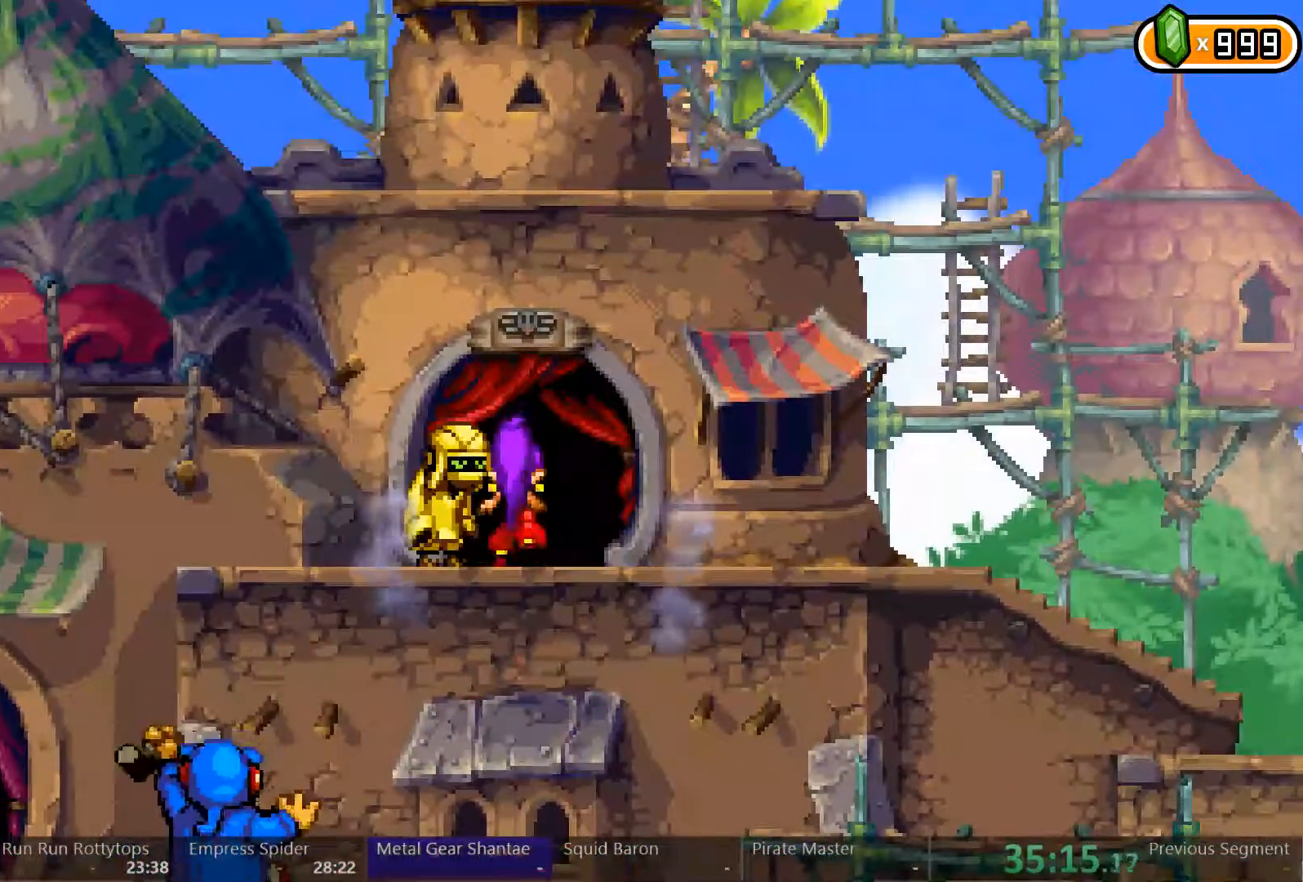
{"dt_ms": 1000, "buttons": ["DPAD_RIGHT"], "left_stick": "center", "right_stick": "center"}
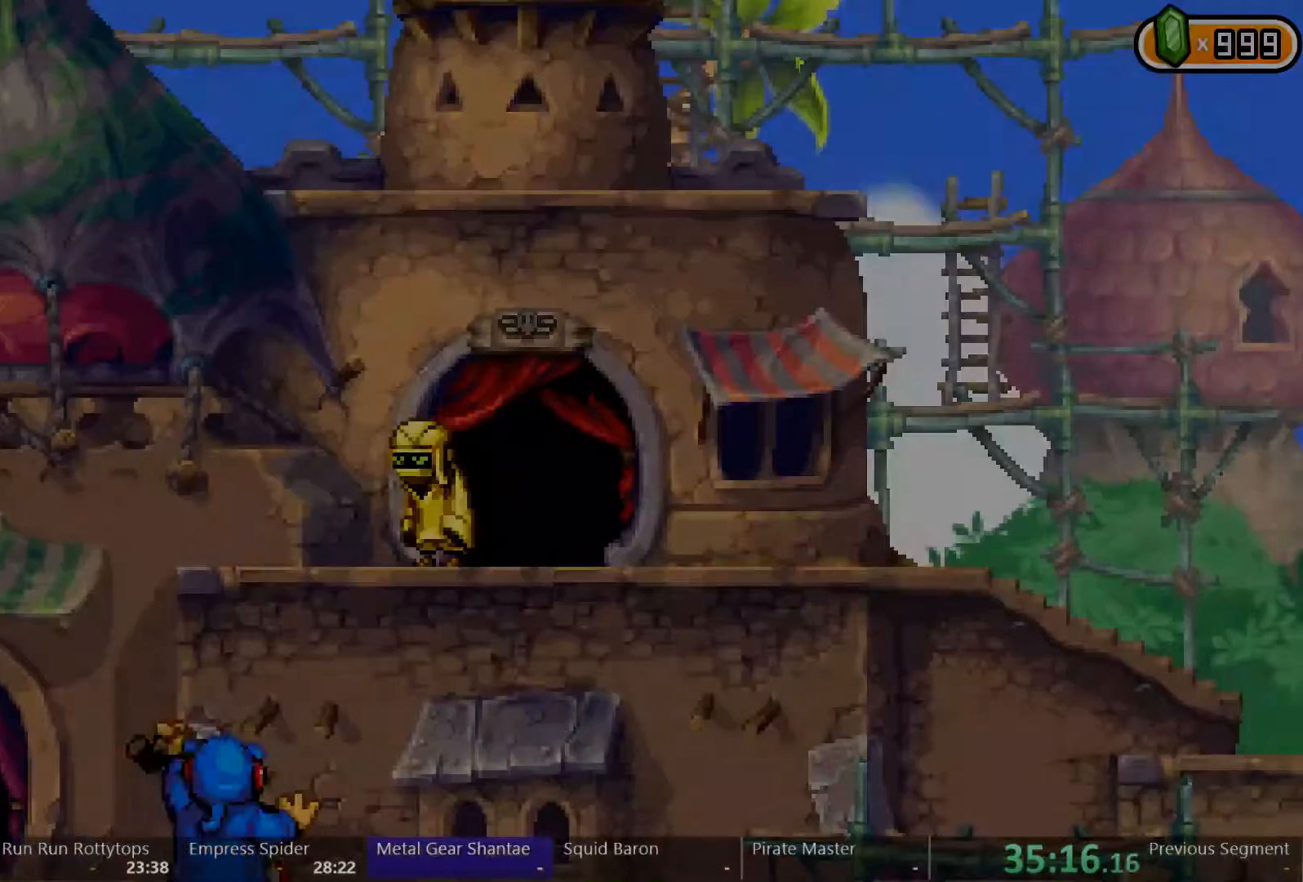
{"dt_ms": 500, "buttons": ["DPAD_RIGHT"], "left_stick": "center", "right_stick": "center"}
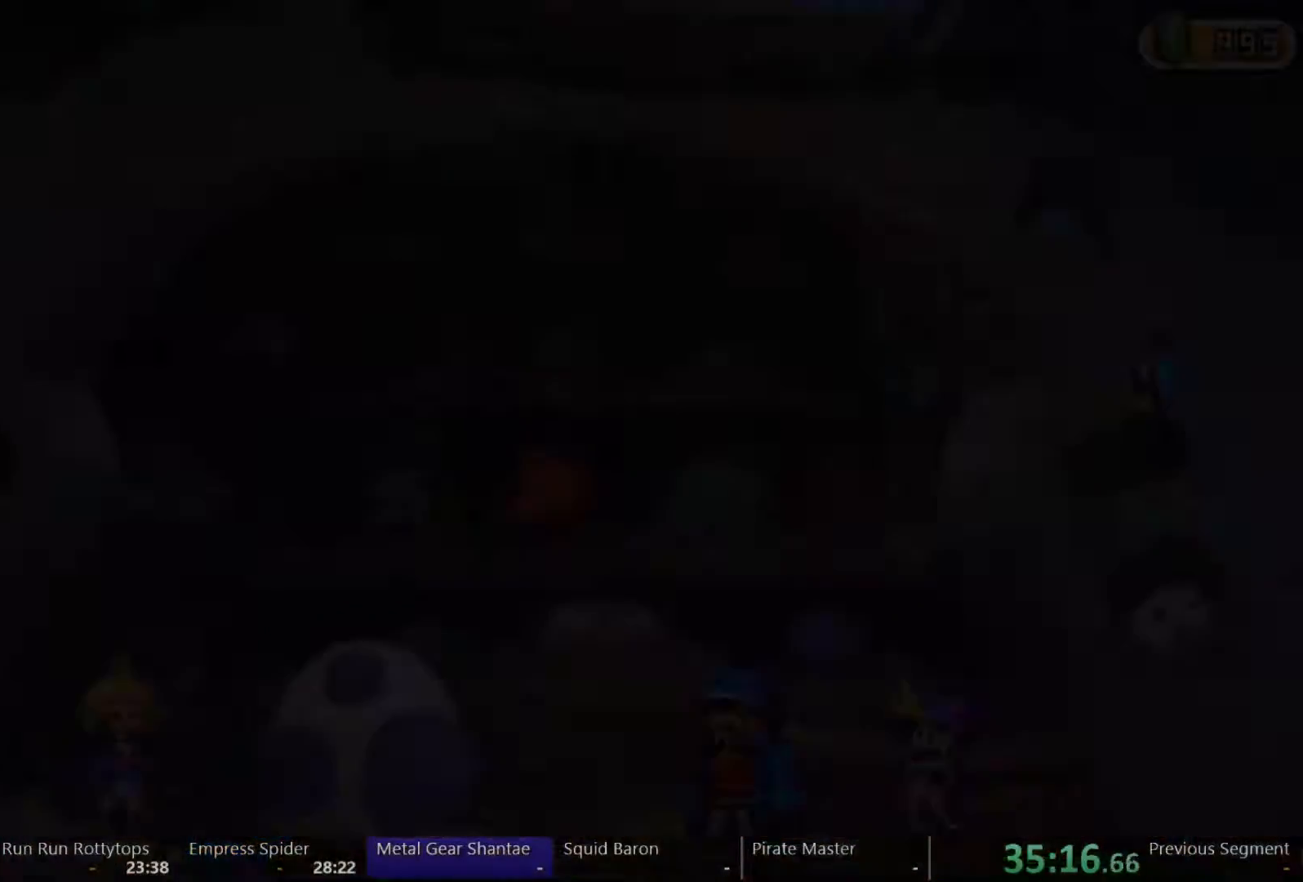
{"dt_ms": 500, "buttons": ["DPAD_RIGHT"], "left_stick": "center", "right_stick": "center", "events": []}
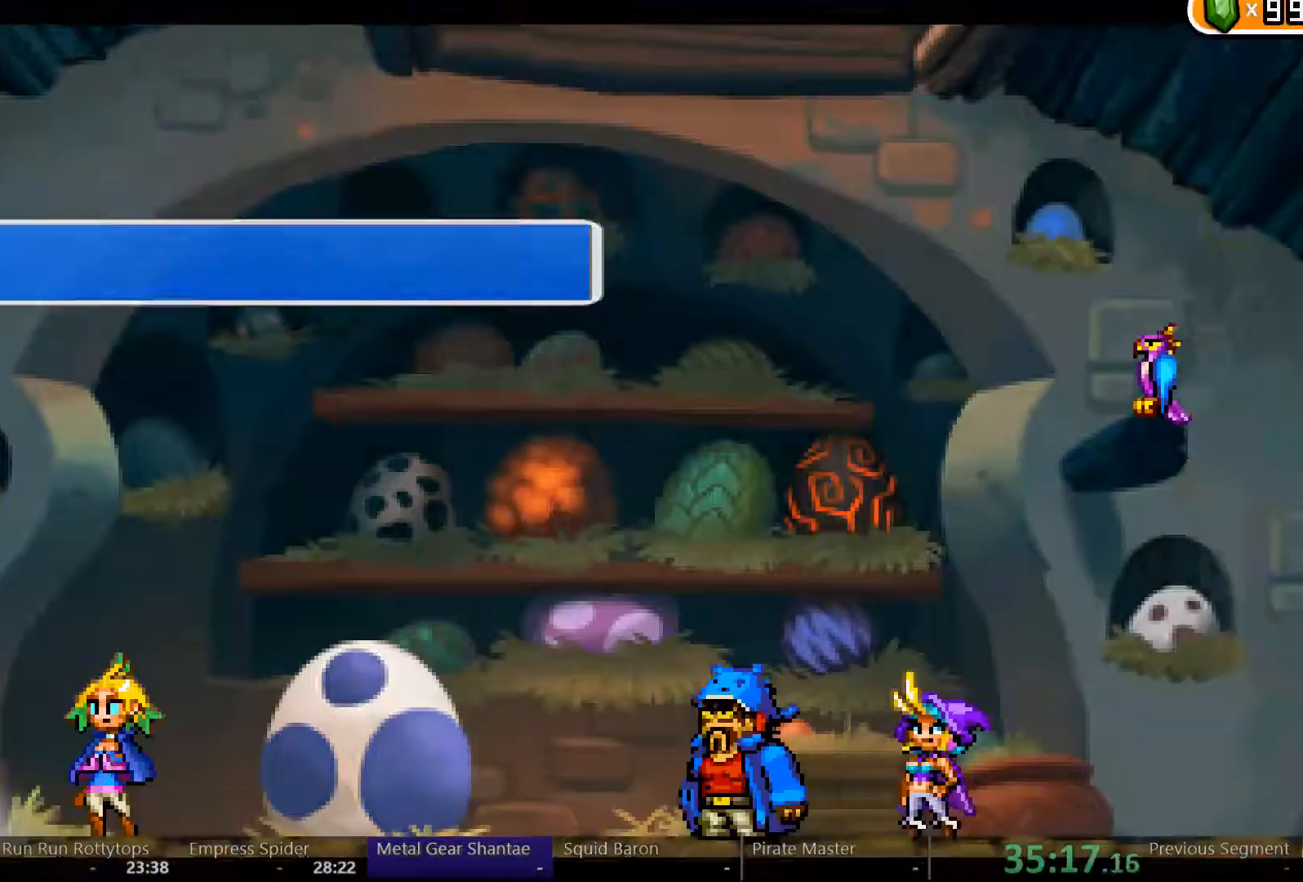
{"dt_ms": 500, "buttons": ["DPAD_RIGHT"], "left_stick": "center", "right_stick": "center", "events": [[267, "START", "down"], [333, "START", "up"]]}
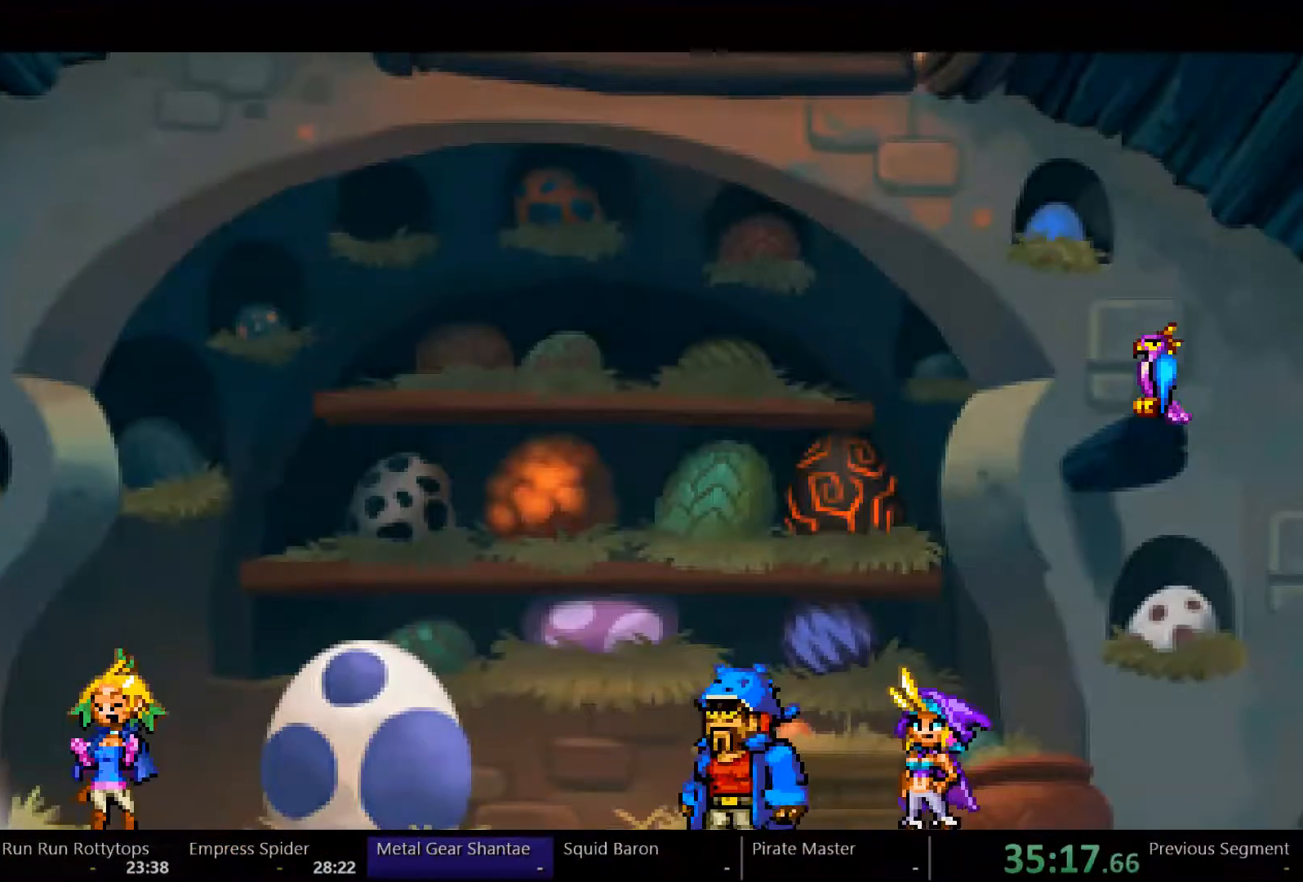
{"dt_ms": 500, "buttons": ["DPAD_RIGHT"], "left_stick": "center", "right_stick": "center", "events": []}
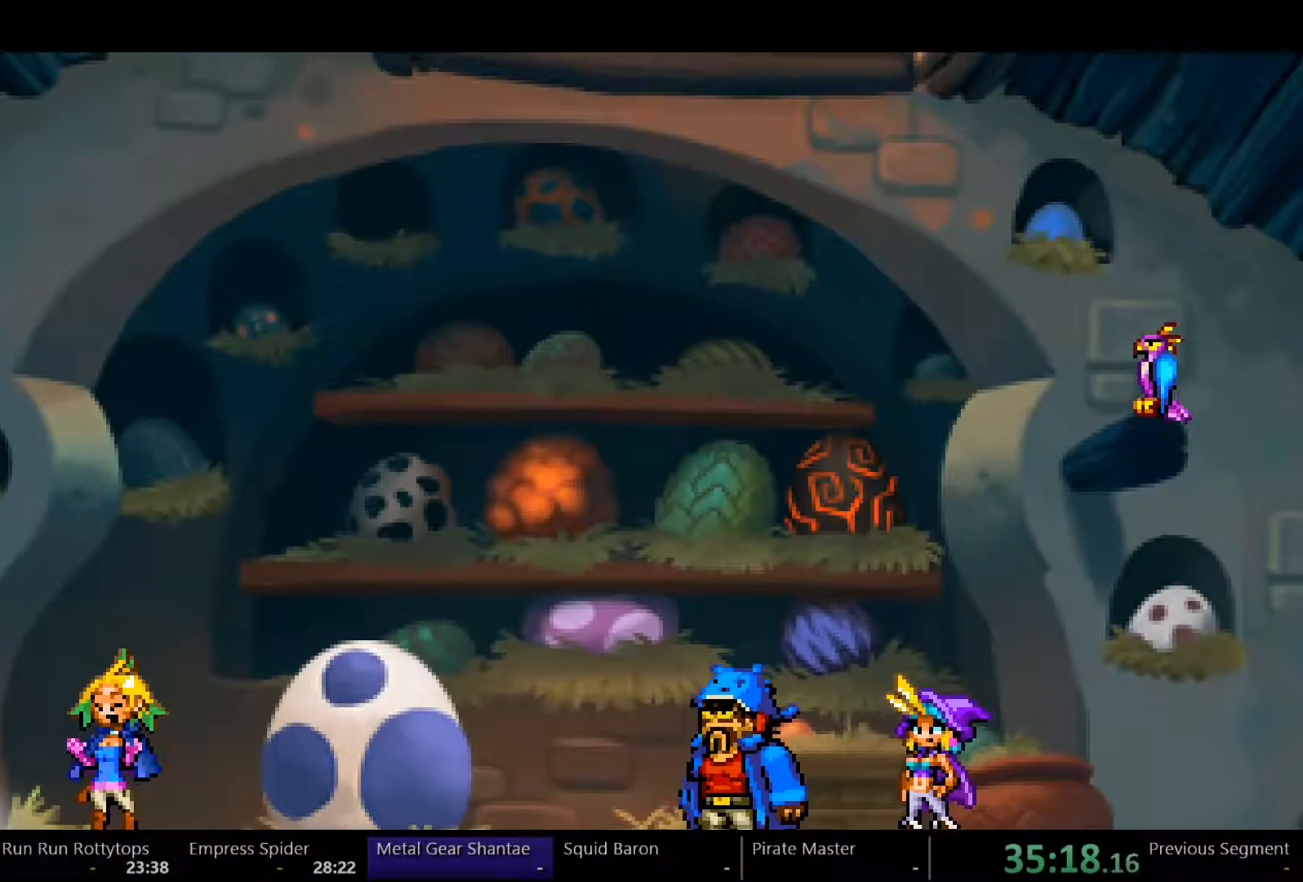
{"dt_ms": 500, "buttons": ["DPAD_RIGHT"], "left_stick": "center", "right_stick": "center", "events": []}
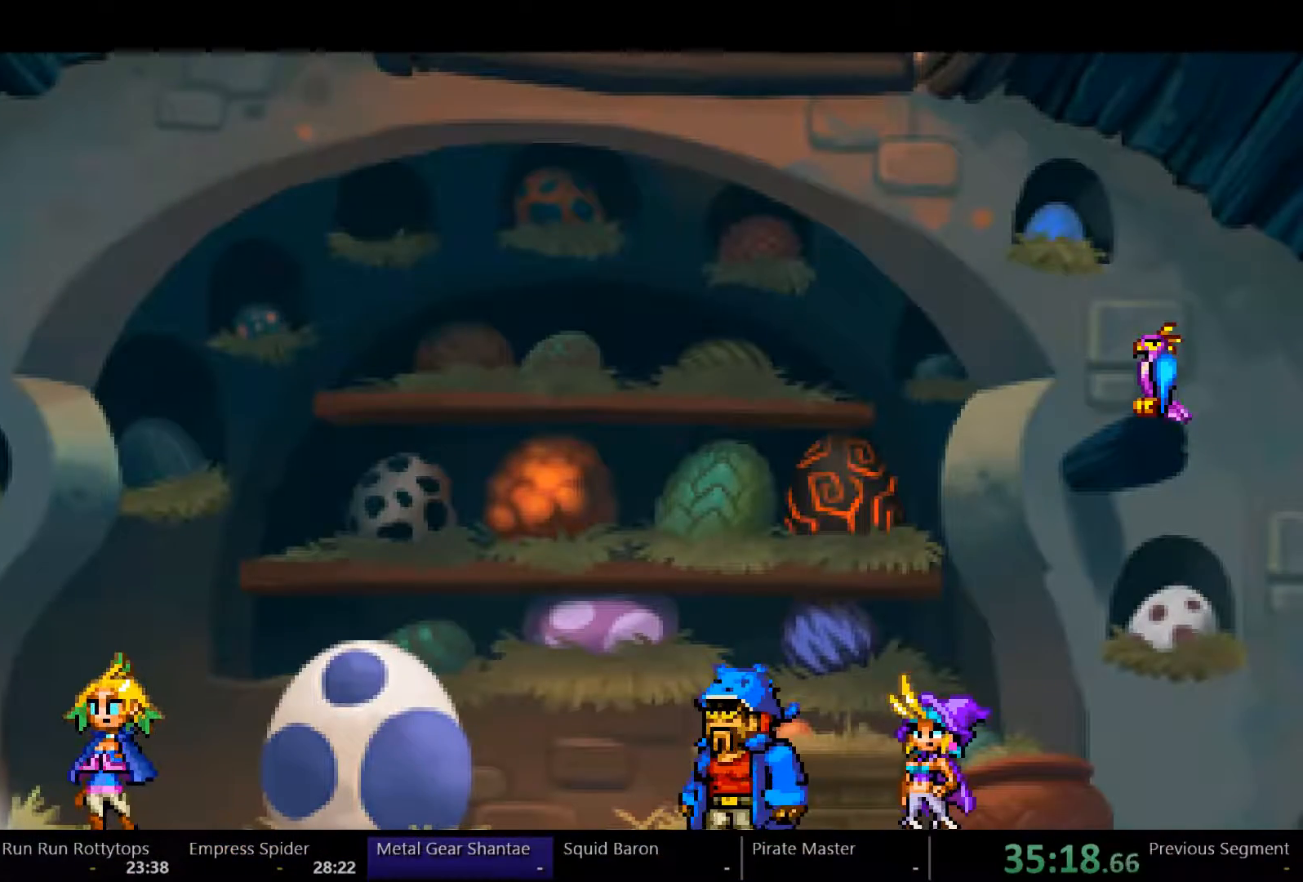
{"dt_ms": 500, "buttons": ["DPAD_RIGHT"], "left_stick": "center", "right_stick": "center", "events": []}
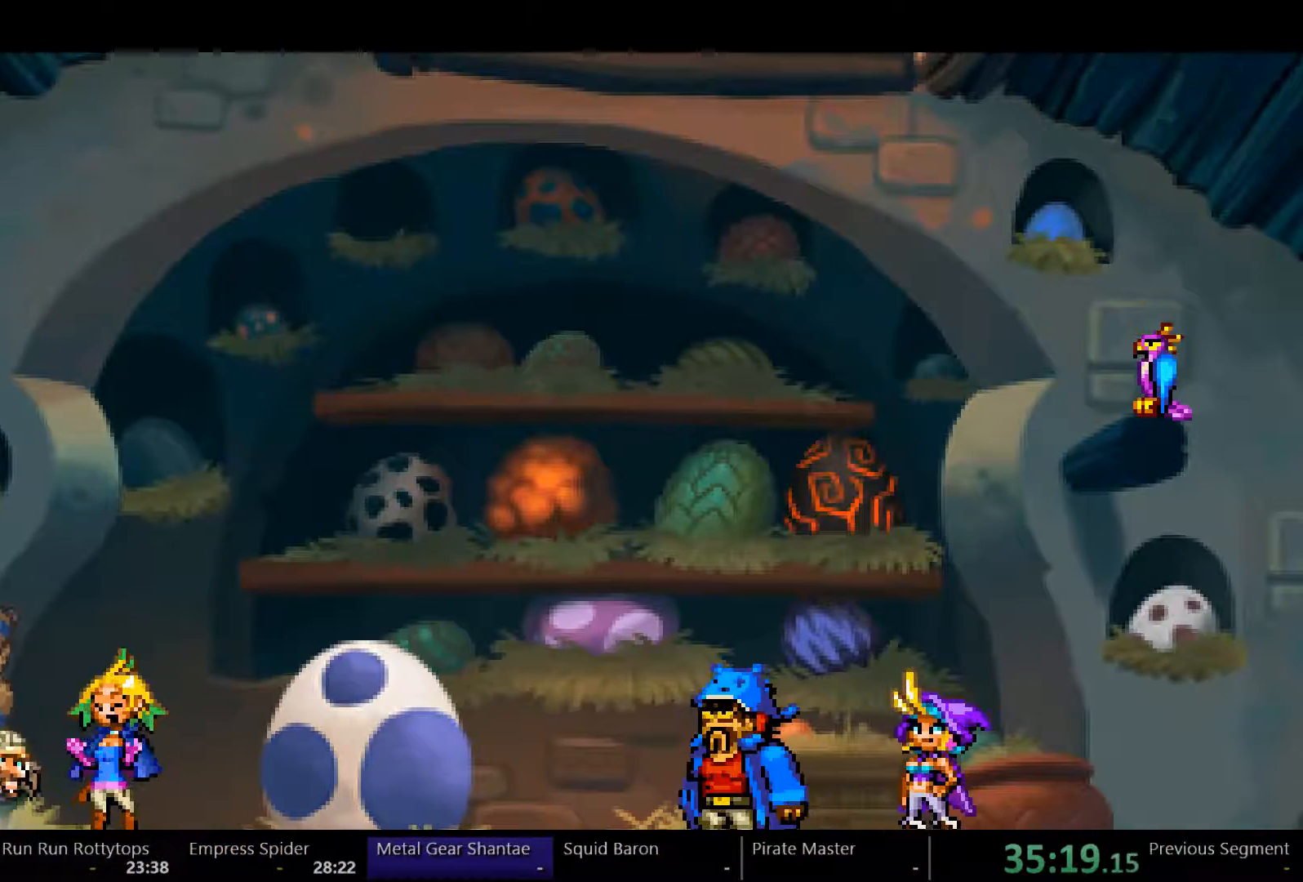
{"dt_ms": 500, "buttons": ["DPAD_RIGHT"], "left_stick": "center", "right_stick": "center", "events": []}
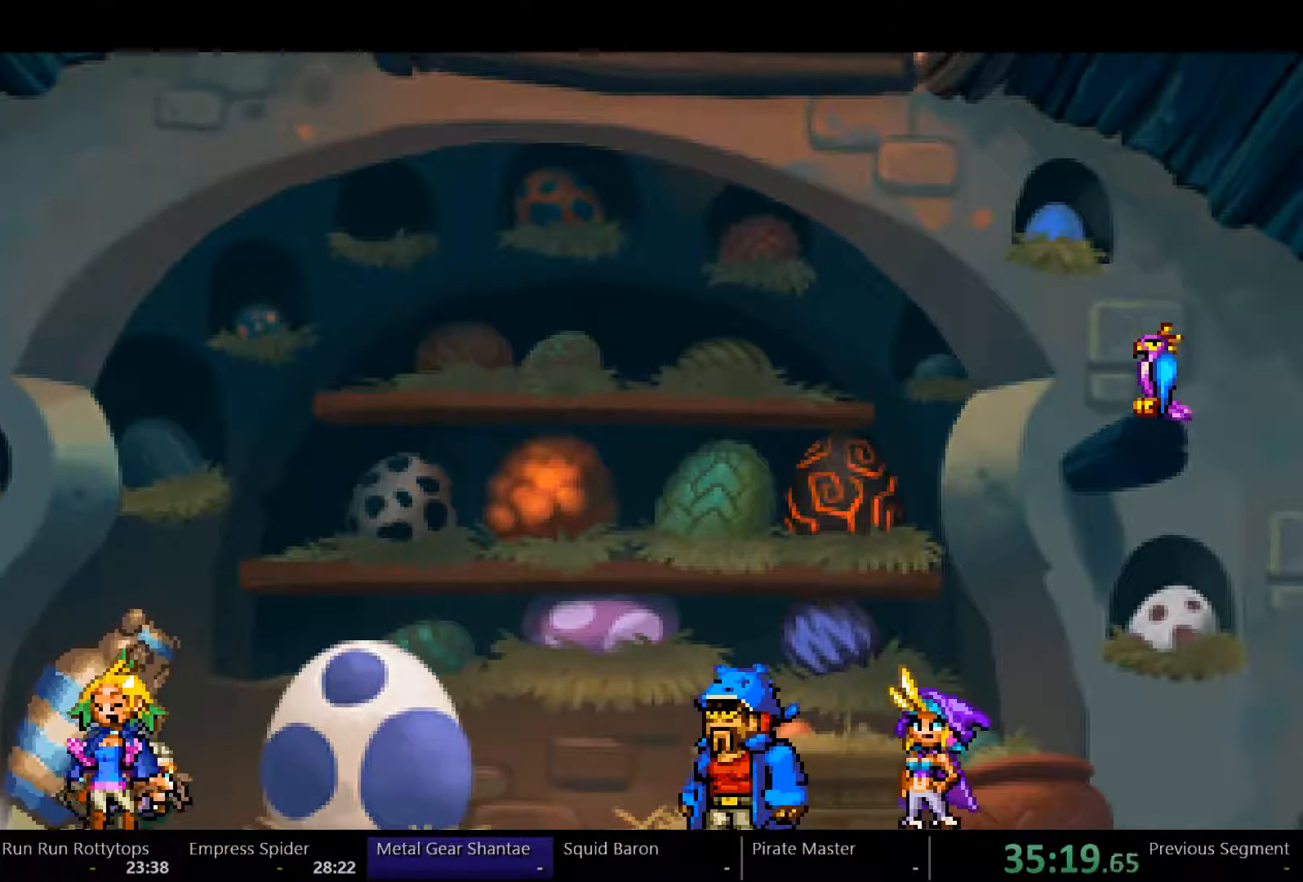
{"dt_ms": 500, "buttons": ["DPAD_RIGHT"], "left_stick": "center", "right_stick": "center", "events": []}
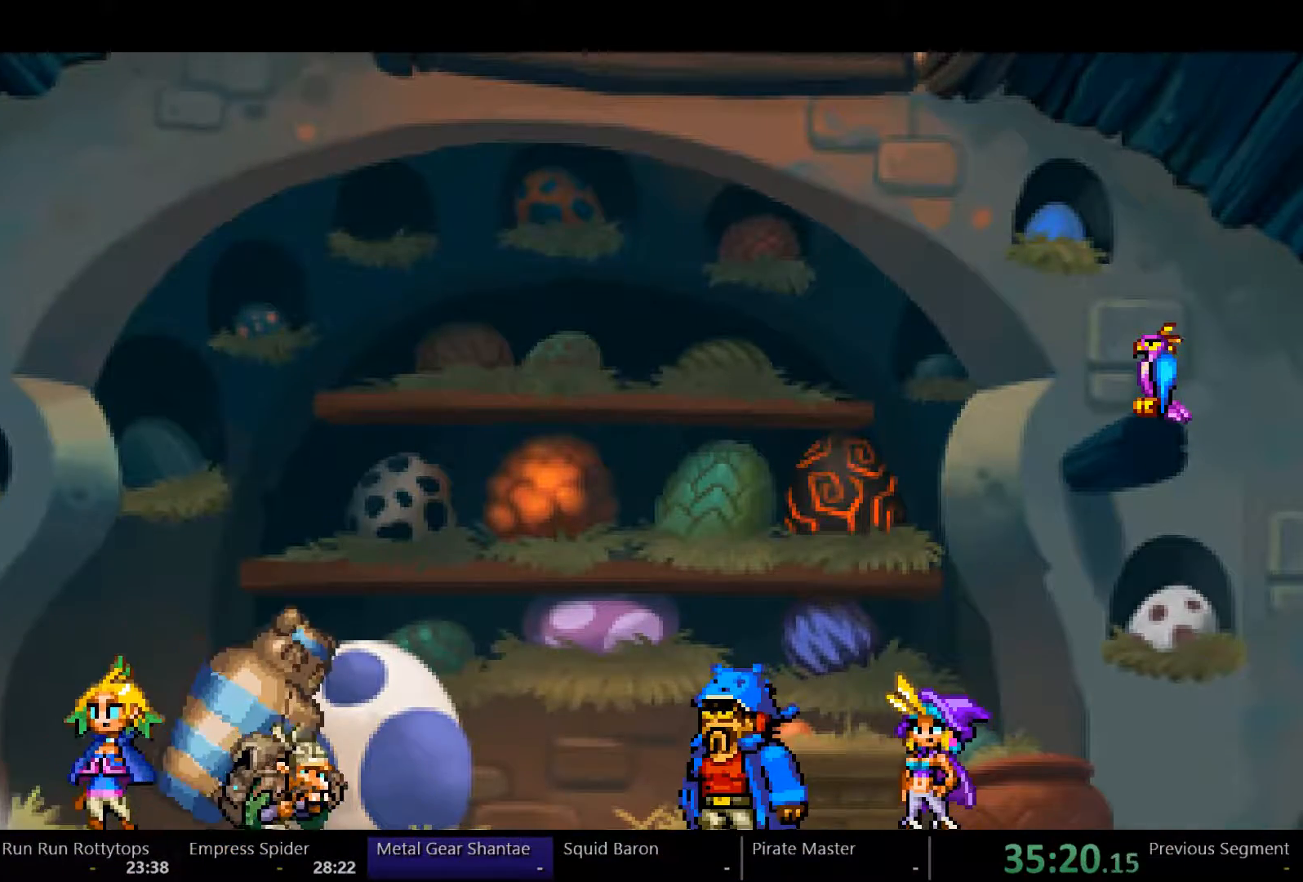
{"dt_ms": 500, "buttons": ["DPAD_RIGHT"], "left_stick": "center", "right_stick": "center", "events": []}
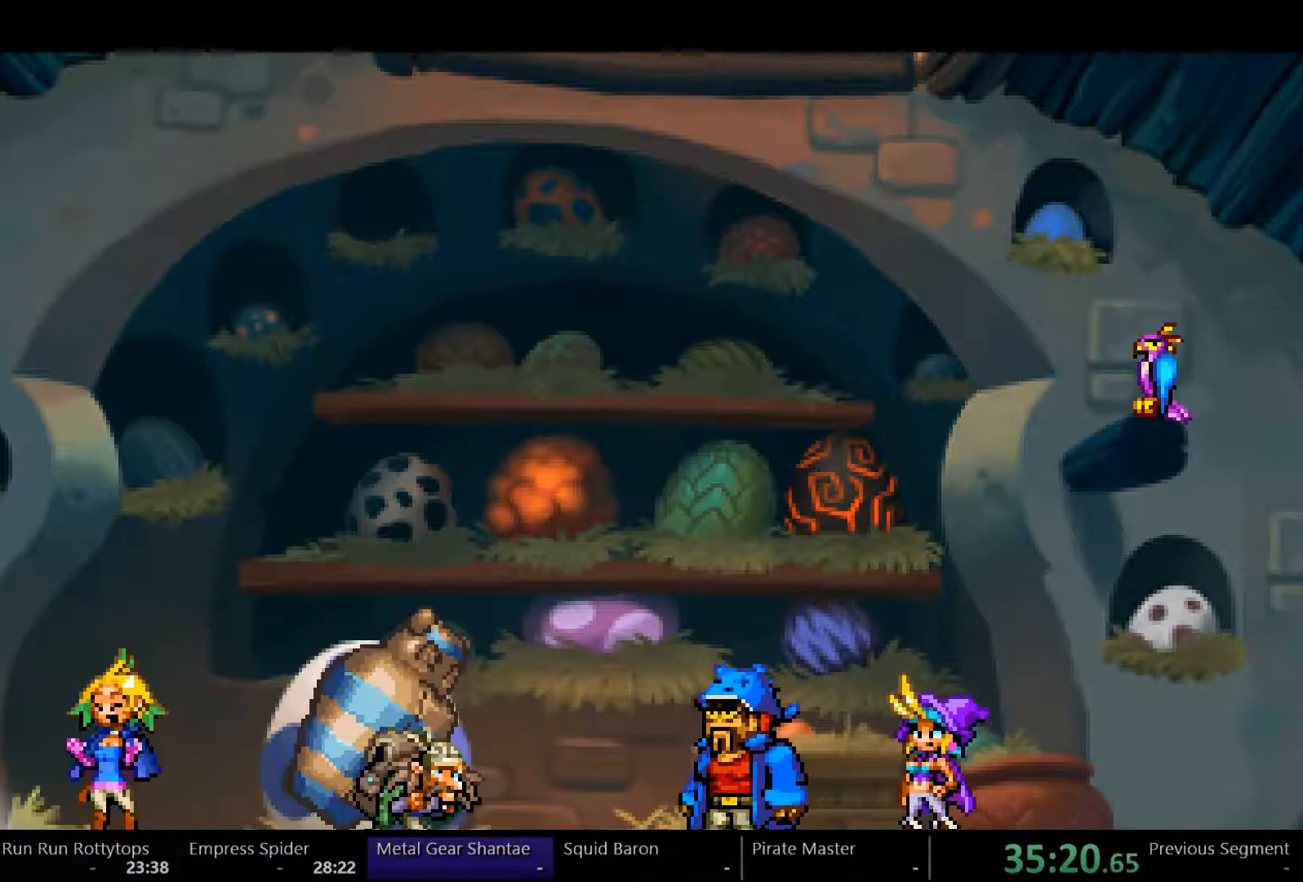
{"dt_ms": 500, "buttons": ["DPAD_RIGHT"], "left_stick": "center", "right_stick": "center", "events": []}
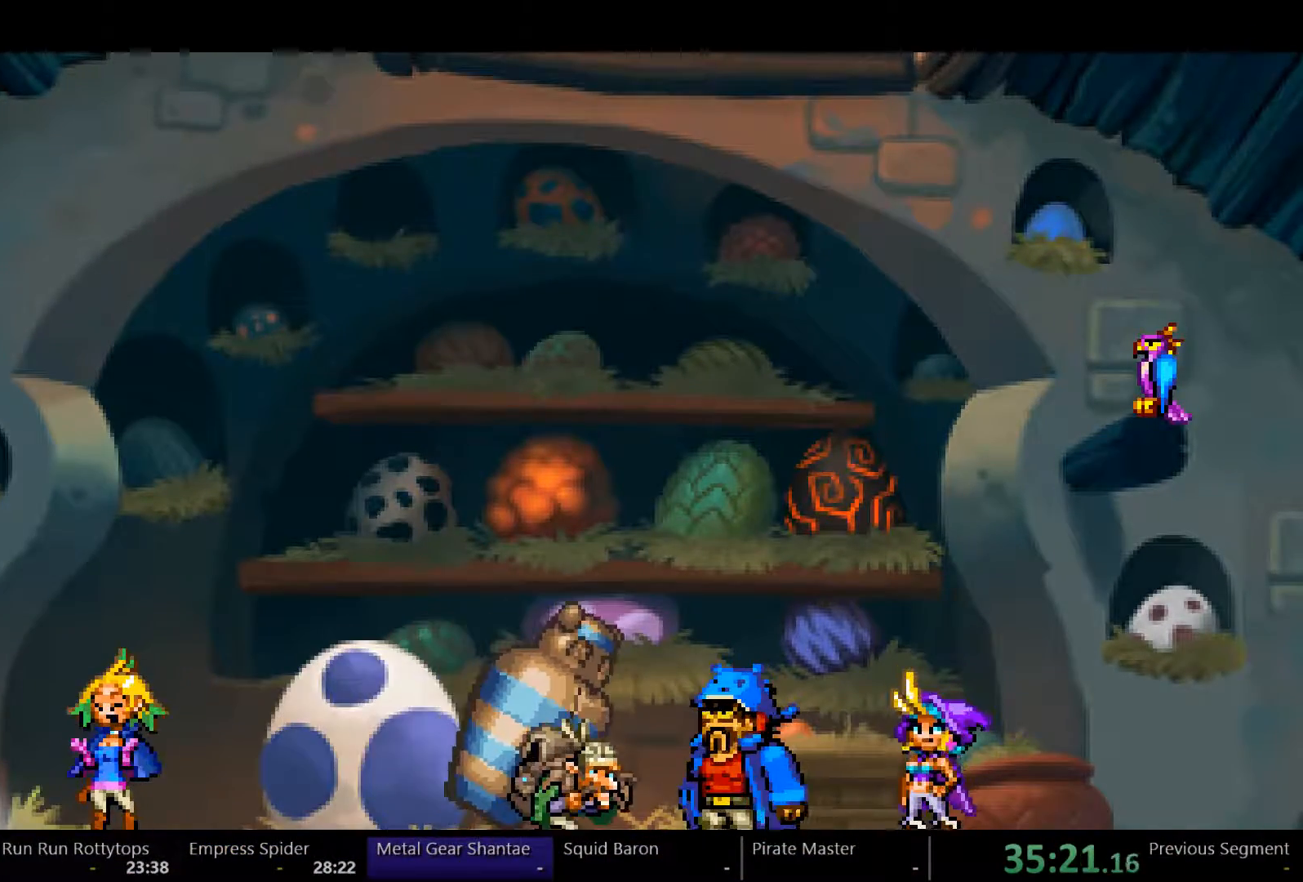
{"dt_ms": 500, "buttons": ["DPAD_RIGHT"], "left_stick": "center", "right_stick": "center", "events": []}
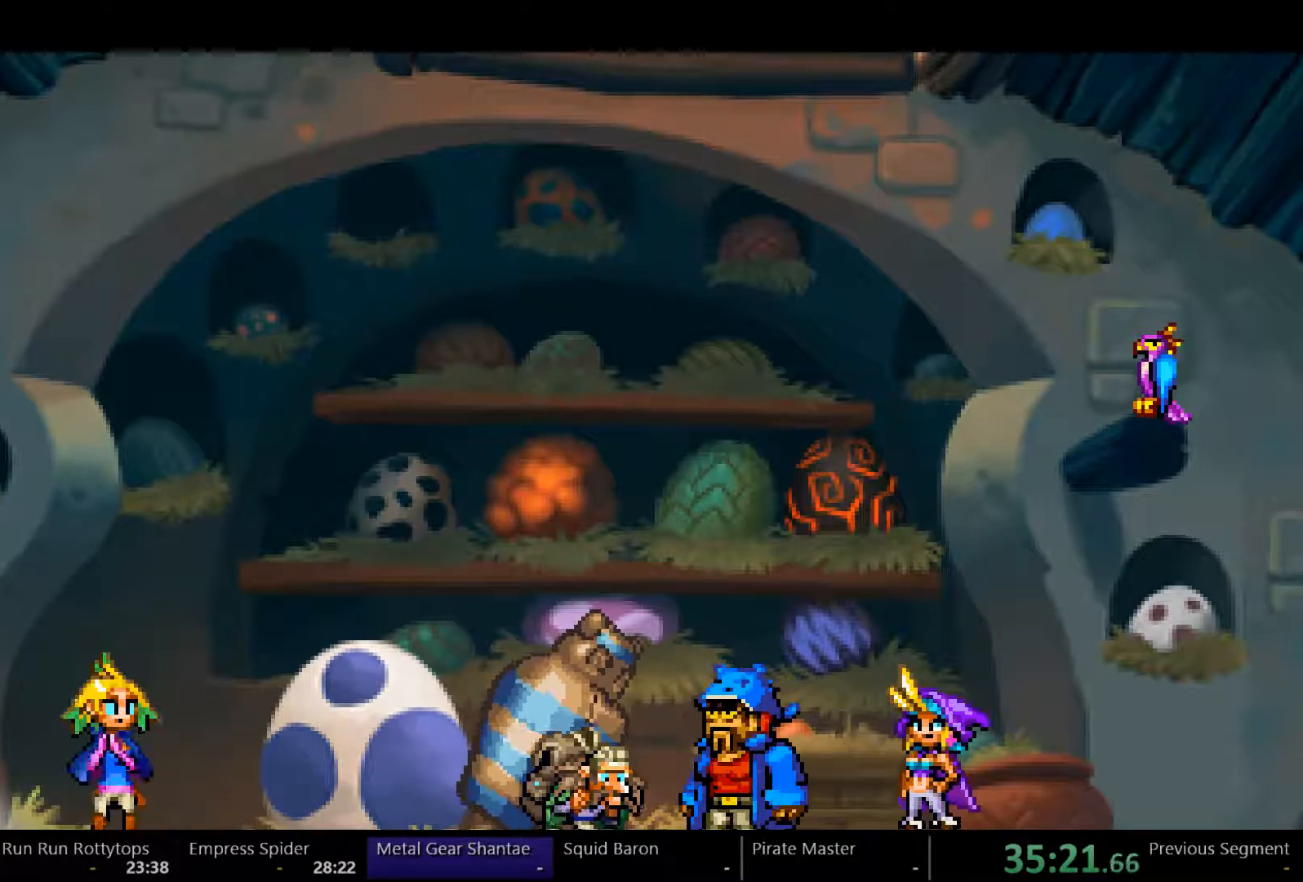
{"dt_ms": 500, "buttons": ["DPAD_RIGHT"], "left_stick": "center", "right_stick": "center", "events": []}
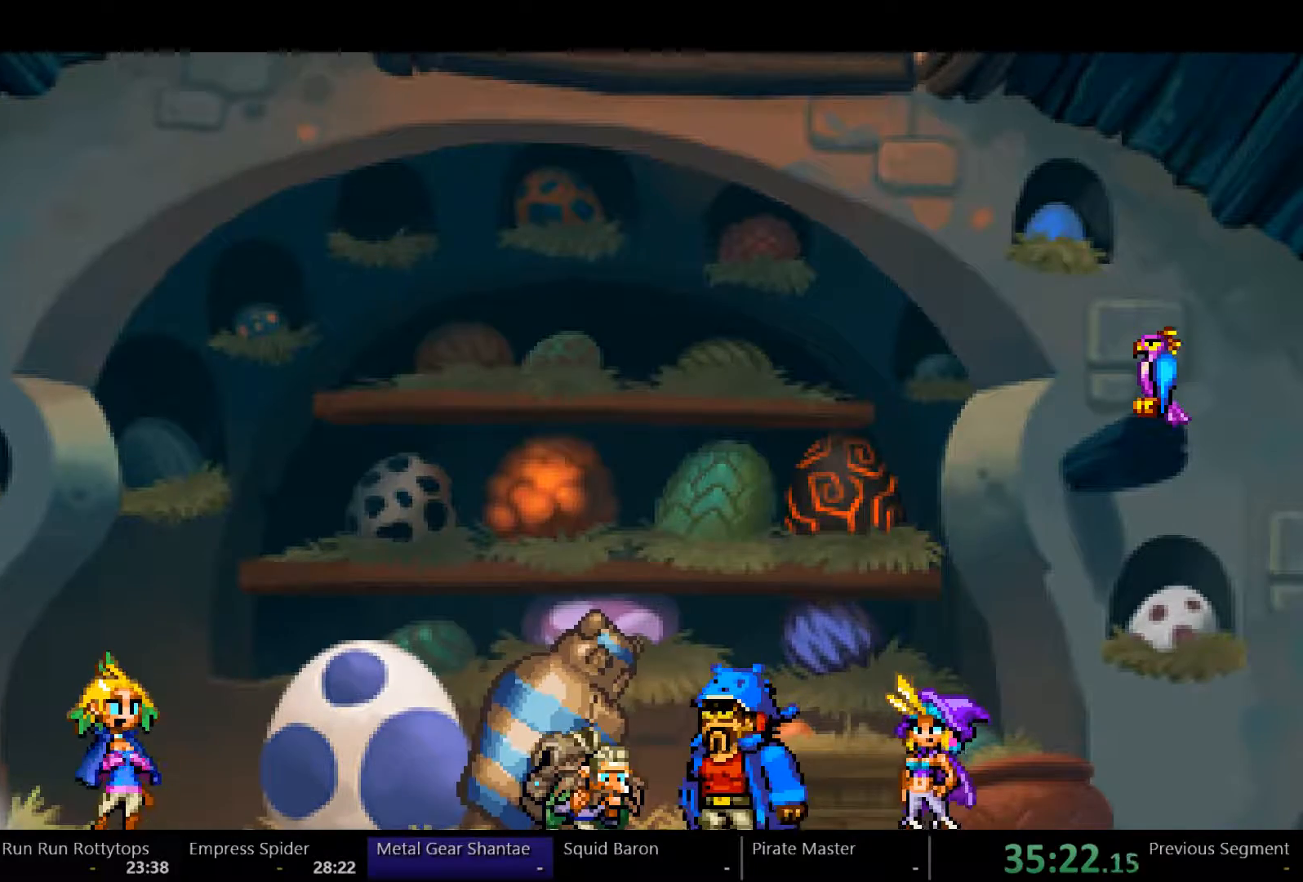
{"dt_ms": 500, "buttons": ["DPAD_RIGHT"], "left_stick": "center", "right_stick": "center", "events": []}
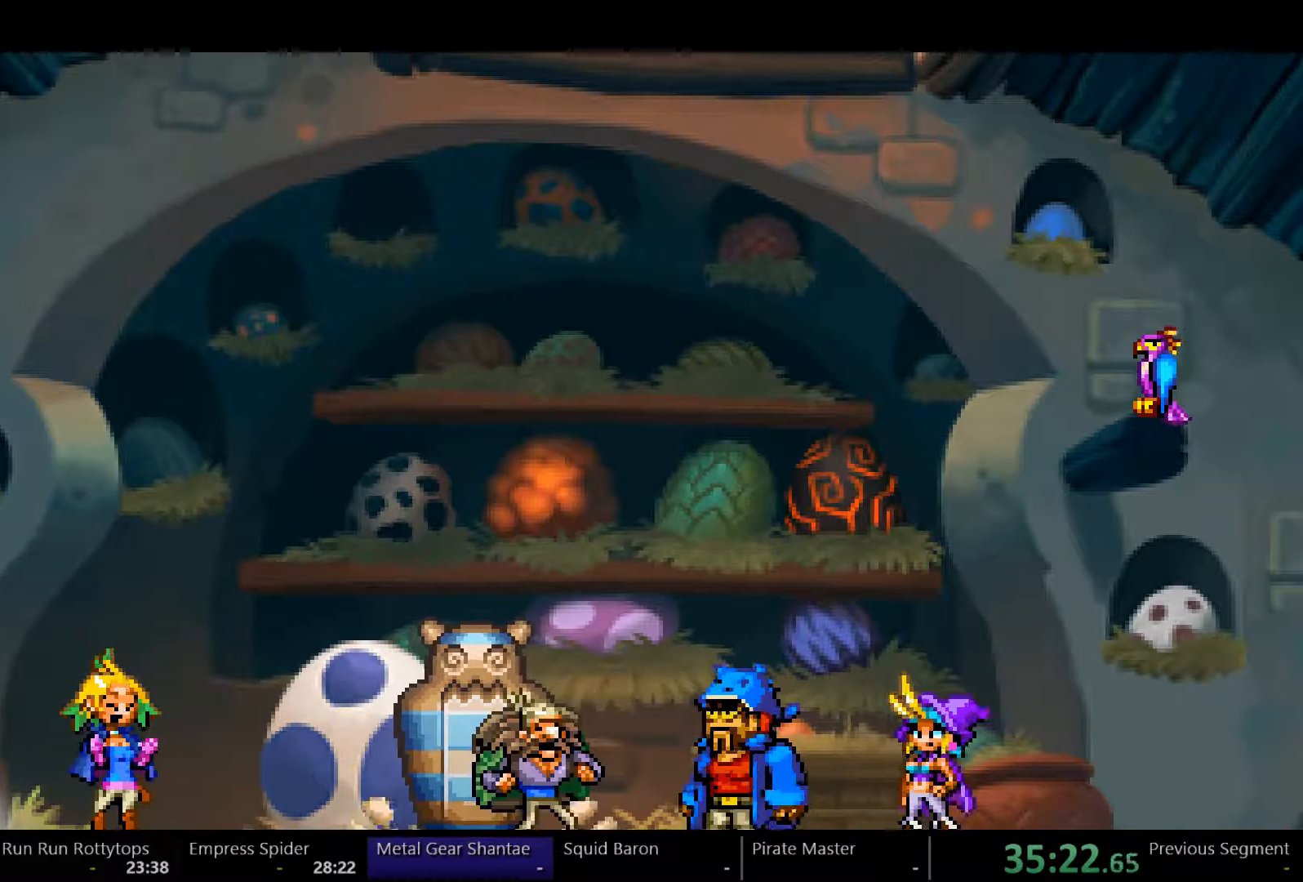
{"dt_ms": 500, "buttons": ["DPAD_RIGHT"], "left_stick": "center", "right_stick": "center", "events": []}
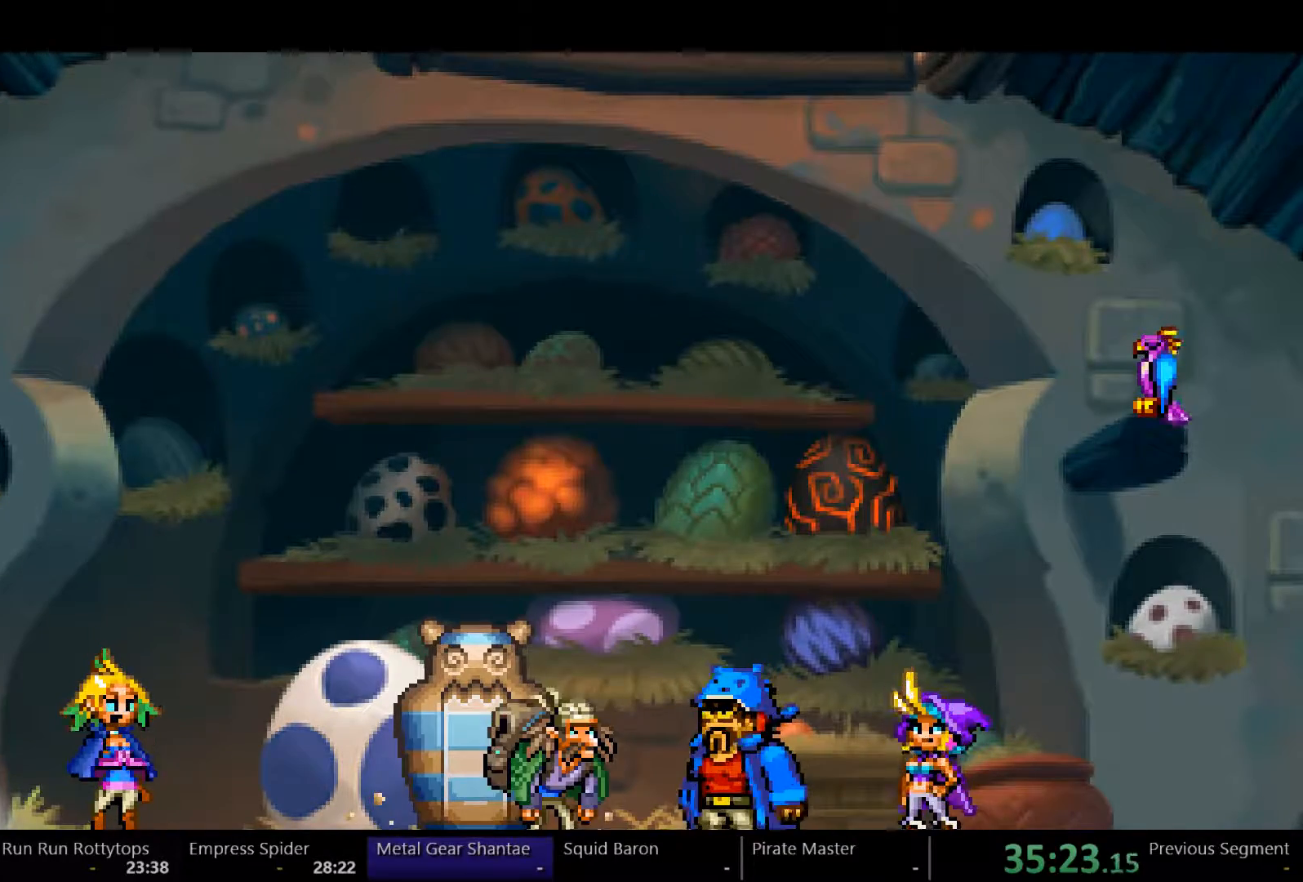
{"dt_ms": 500, "buttons": ["DPAD_RIGHT"], "left_stick": "center", "right_stick": "center", "events": []}
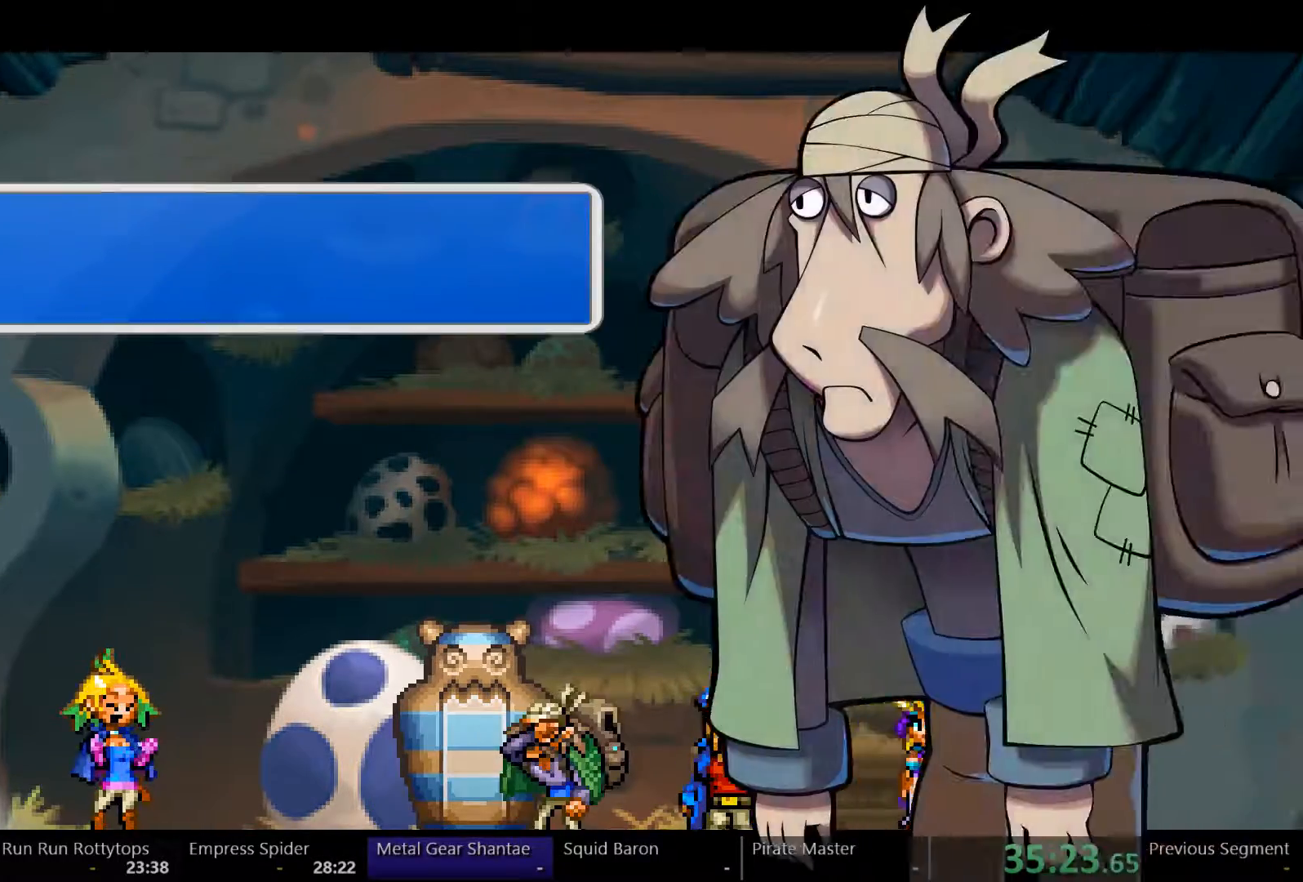
{"dt_ms": 500, "buttons": ["DPAD_RIGHT"], "left_stick": "center", "right_stick": "center", "events": []}
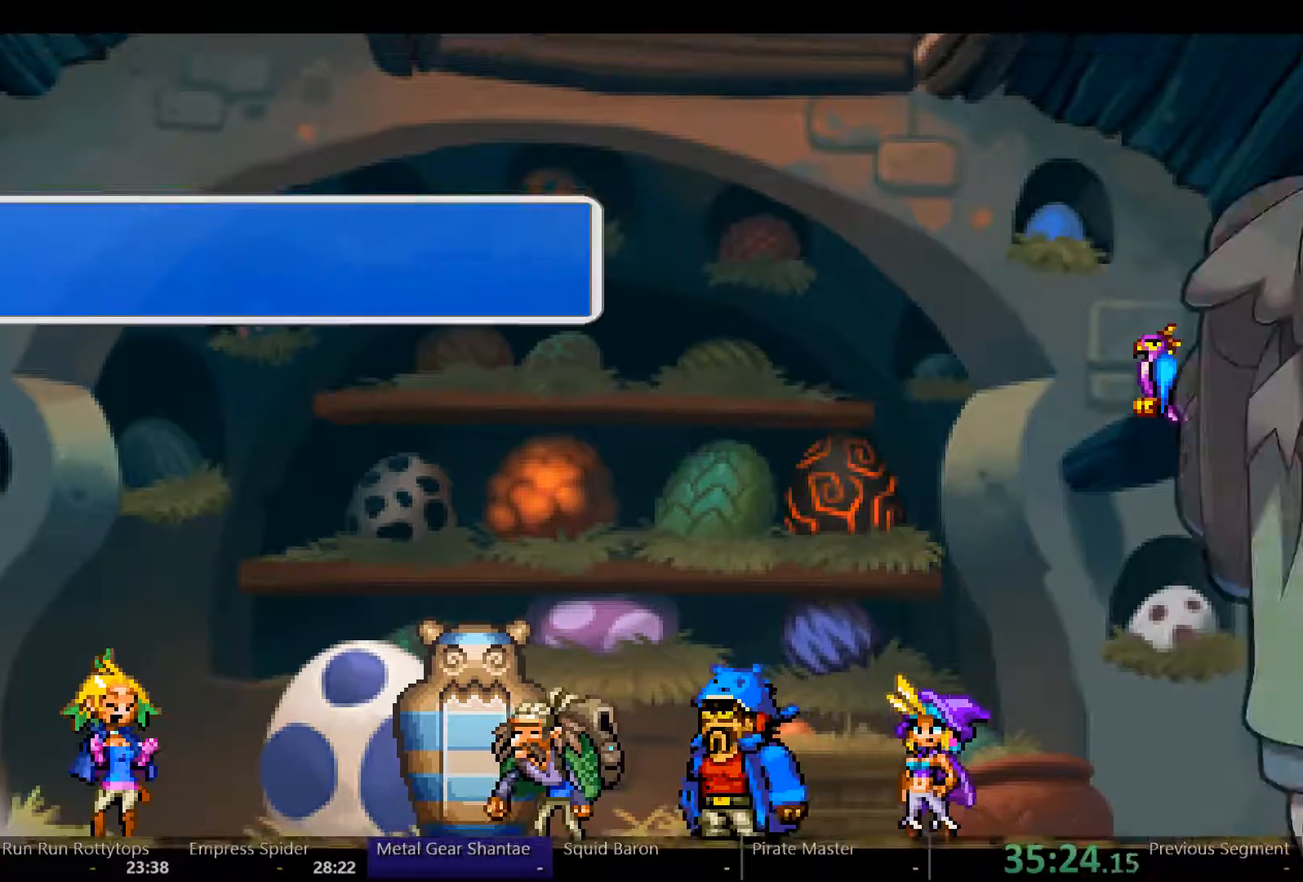
{"dt_ms": 500, "buttons": ["DPAD_RIGHT"], "left_stick": "center", "right_stick": "center", "events": [[233, "START", "down"], [300, "START", "up"]]}